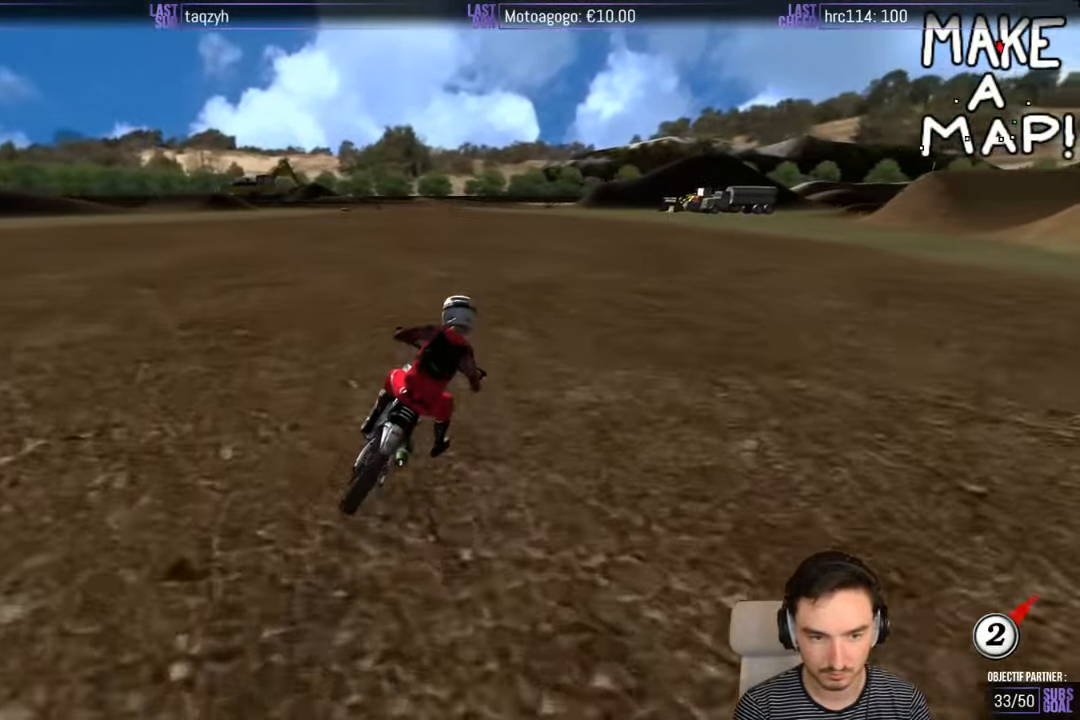
Gameplay with a controller (Xbox layout); each line is a JSON object with the inputs held at the frame after it. "events" lists button and stick changes between this image and that frame as [ms after this image, input, new state], when the widget could be followed in between. Not read: L1 L3 R3.
{"buttons": ["R2"], "left_stick": "left", "right_stick": "center", "events": []}
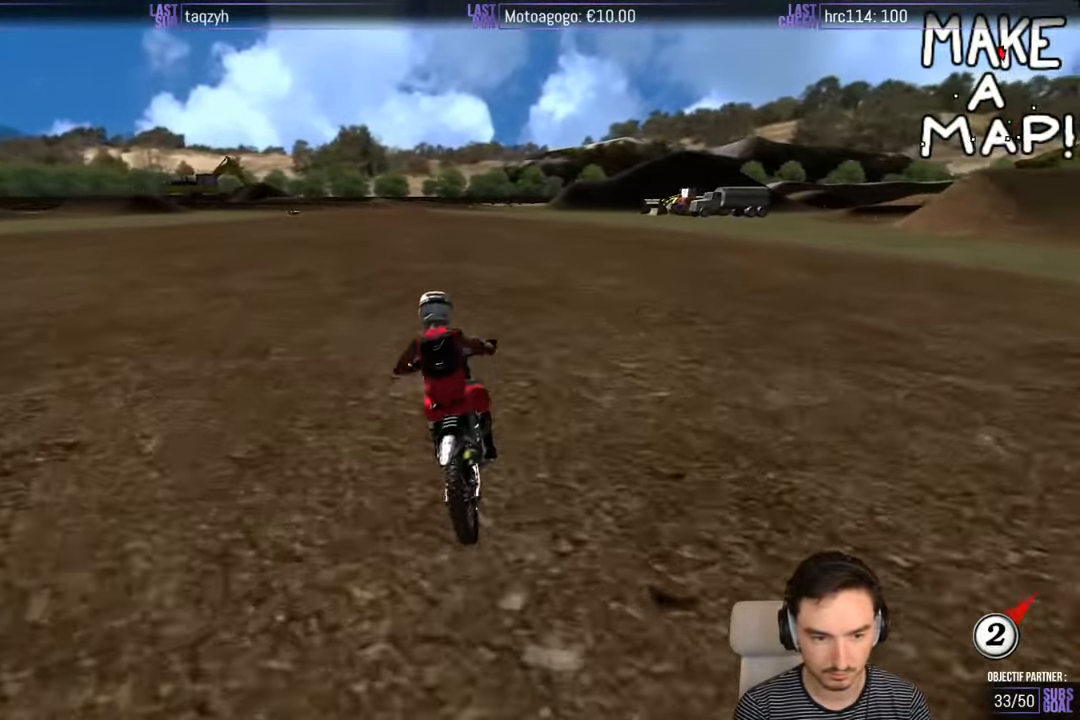
{"buttons": ["R2"], "left_stick": "center", "right_stick": "center", "events": [[150, "B", "down"], [150, "left_stick", "center"], [266, "B", "up"]]}
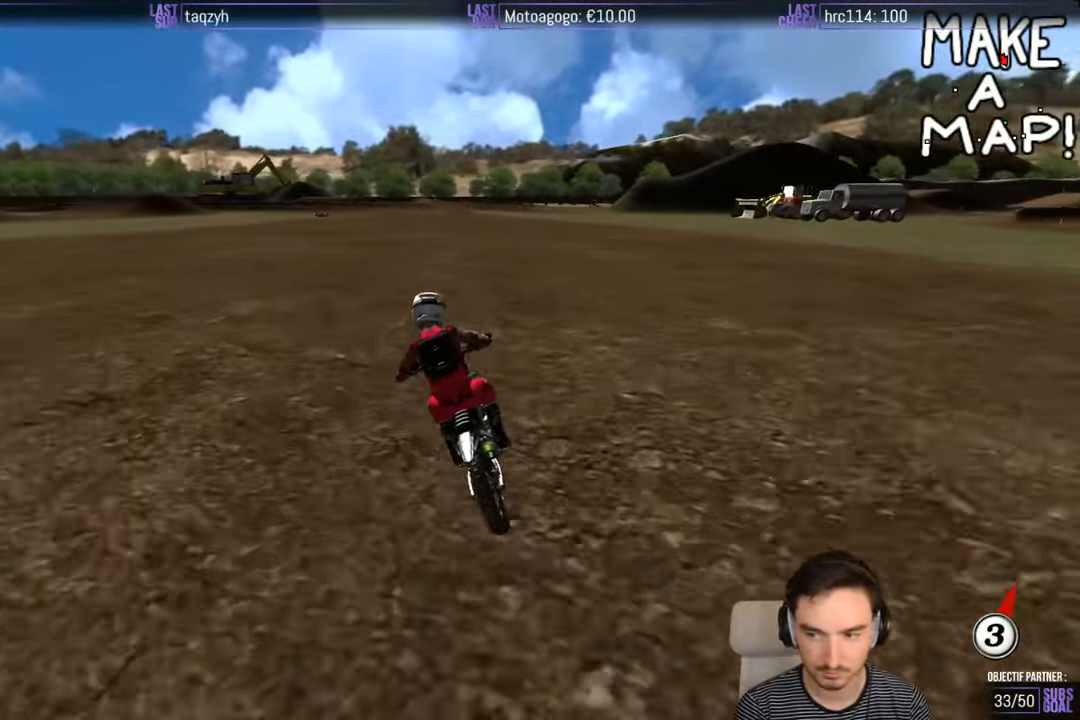
{"buttons": ["R2"], "left_stick": "center", "right_stick": "center", "events": [[16, "left_stick", "left"], [166, "left_stick", "center"]]}
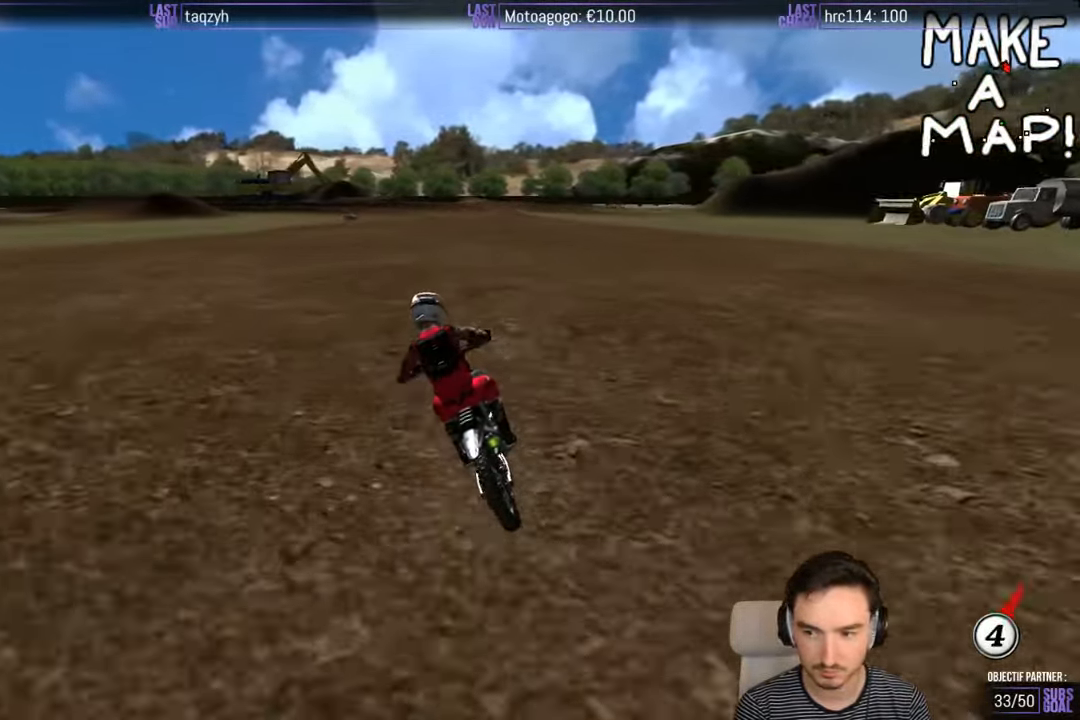
{"buttons": ["R2"], "left_stick": "center", "right_stick": "center", "events": [[16, "B", "down"], [16, "left_stick", "right"], [116, "B", "up"], [316, "left_stick", "center"]]}
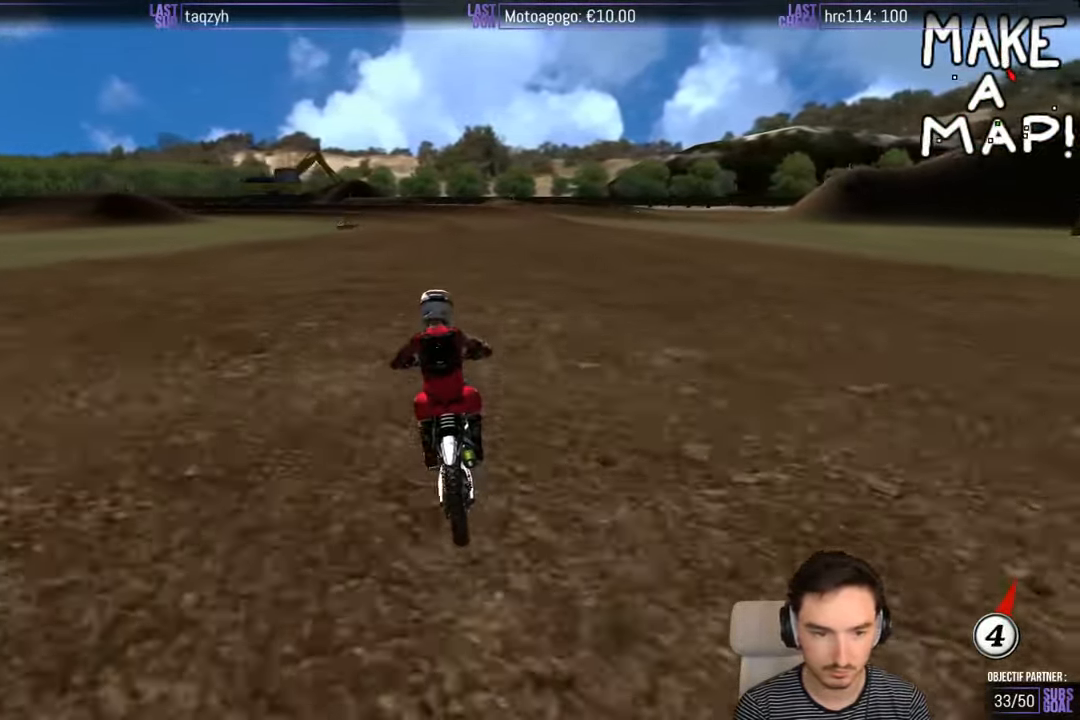
{"buttons": ["R2"], "left_stick": "center", "right_stick": "center", "events": [[233, "left_stick", "left"], [333, "left_stick", "center"]]}
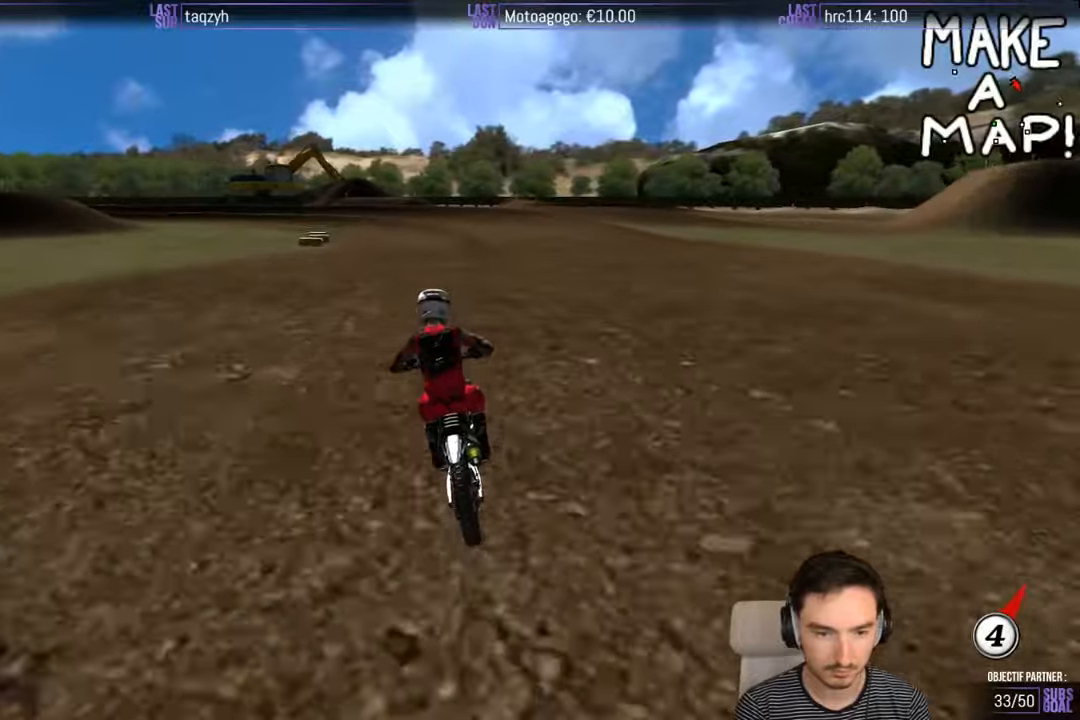
{"buttons": [], "left_stick": "down-left", "right_stick": "center", "events": [[117, "left_stick", "down-left"], [183, "R2", "up"]]}
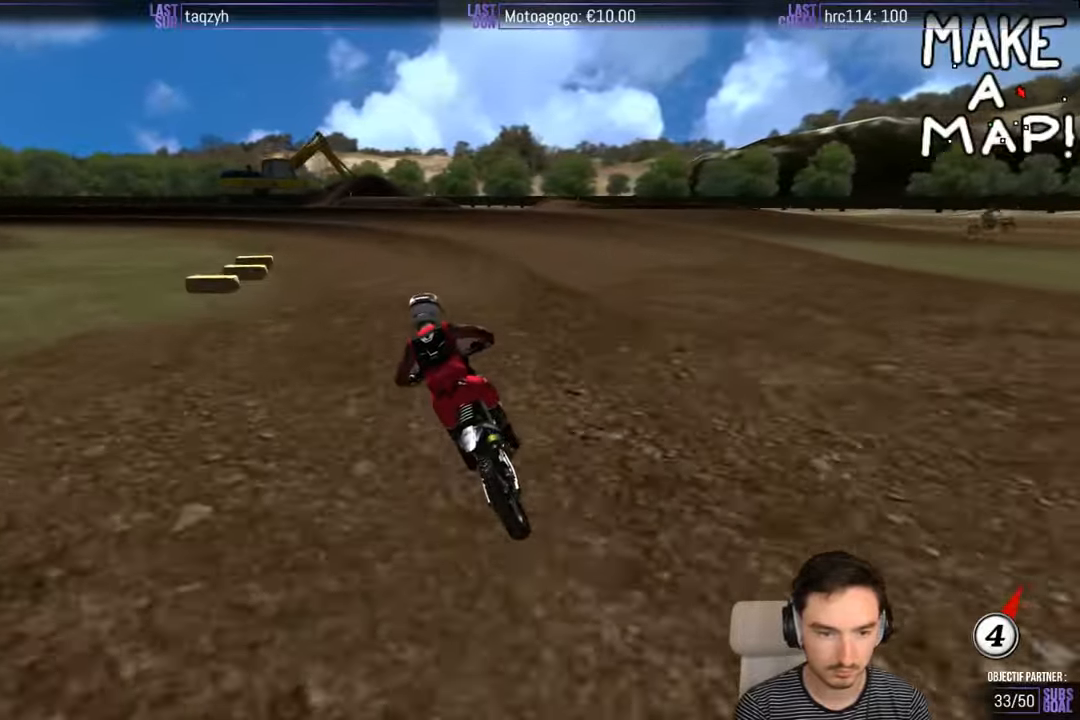
{"buttons": ["R2"], "left_stick": "down-left", "right_stick": "center", "events": [[483, "R2", "down"]]}
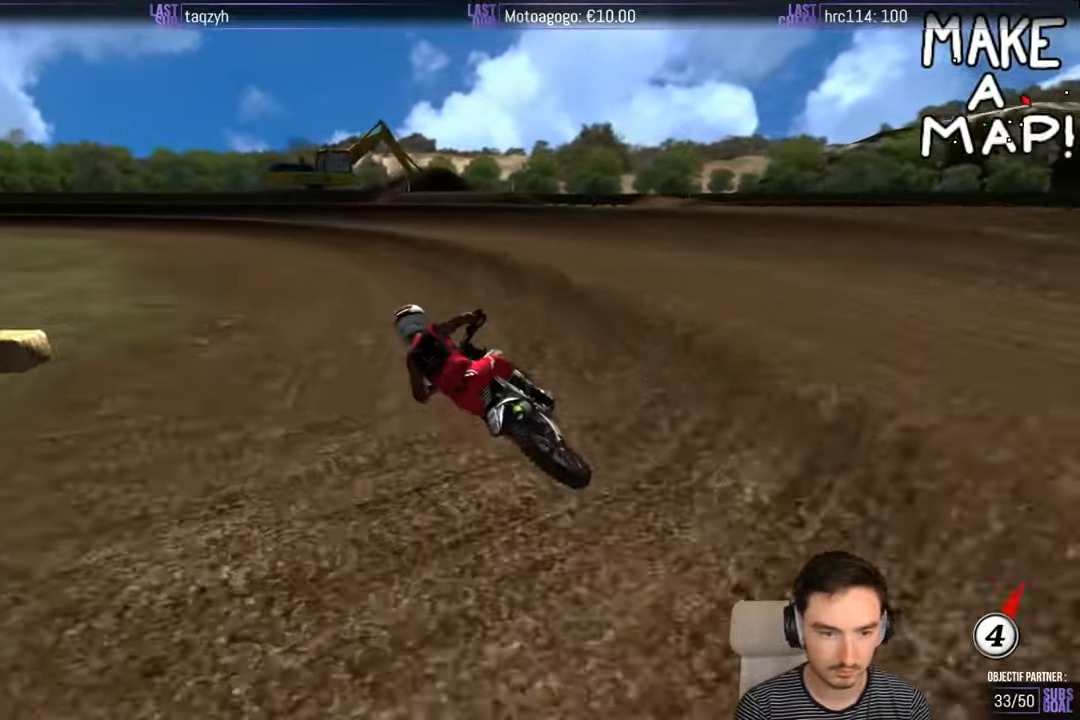
{"buttons": [], "left_stick": "down-left", "right_stick": "center", "events": [[383, "R2", "up"]]}
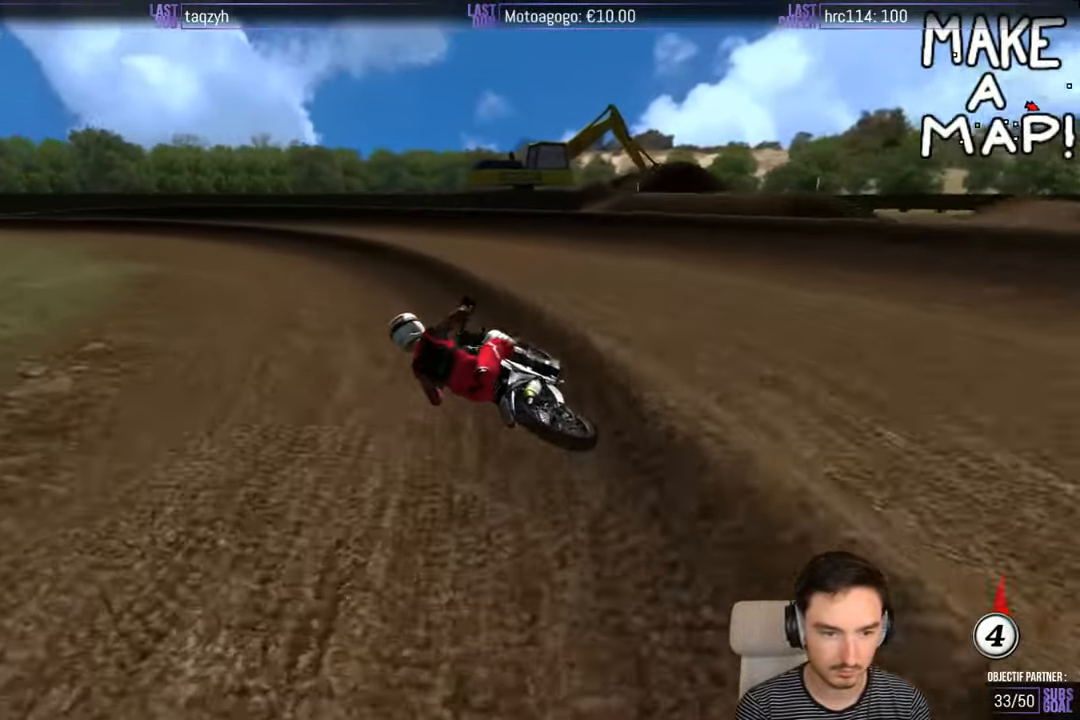
{"buttons": [], "left_stick": "right", "right_stick": "center", "events": [[183, "left_stick", "down-right"], [283, "left_stick", "right"], [350, "R2", "down"], [483, "R2", "up"]]}
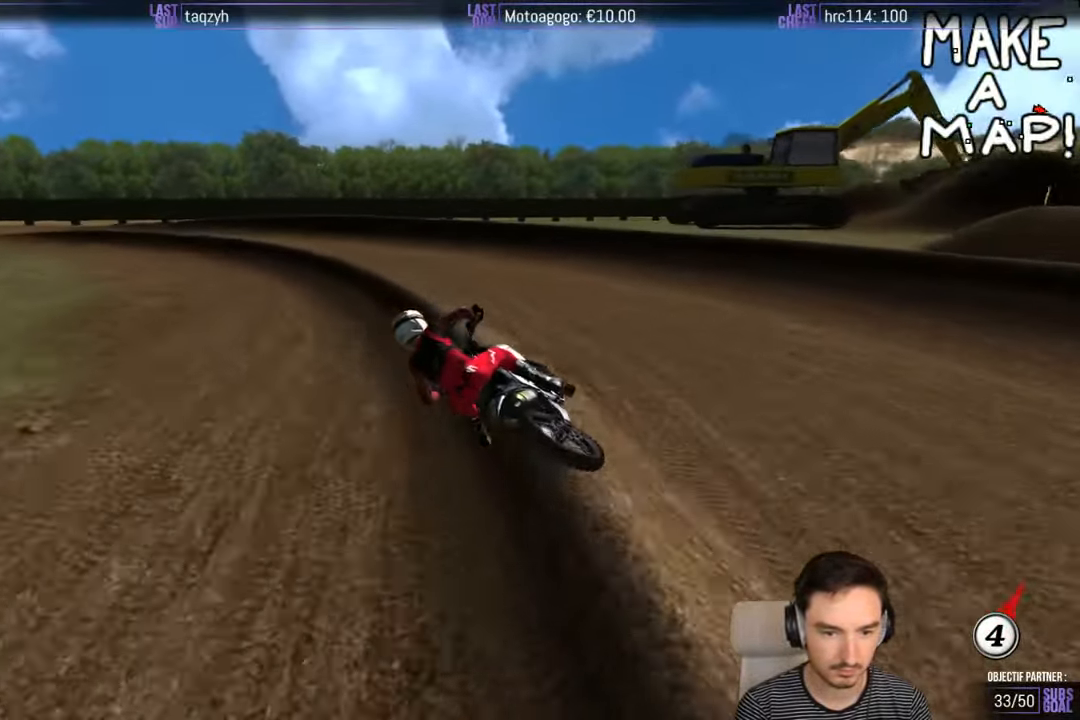
{"buttons": [], "left_stick": "right", "right_stick": "center", "events": [[150, "R2", "down"], [183, "left_stick", "center"], [250, "left_stick", "right"], [350, "R2", "up"]]}
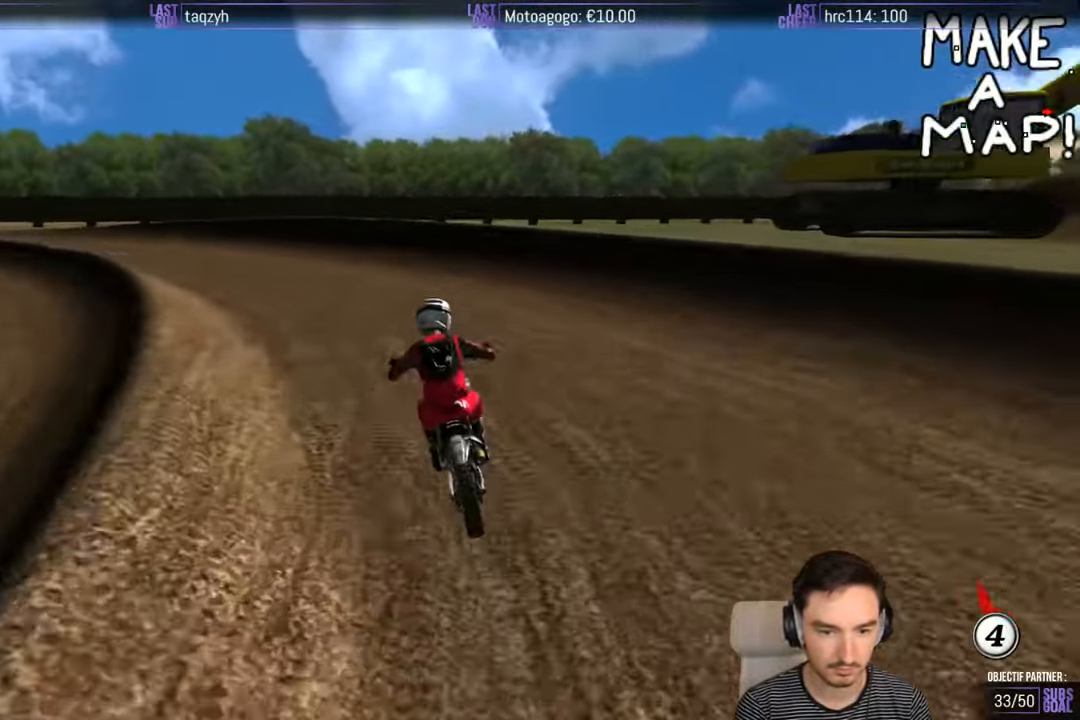
{"buttons": ["A", "X", "L2"], "left_stick": "left", "right_stick": "center", "events": [[17, "left_stick", "center"], [100, "left_stick", "left"], [200, "X", "down"], [267, "X", "up"], [400, "X", "down"], [500, "A", "down"], [500, "L2", "down"]]}
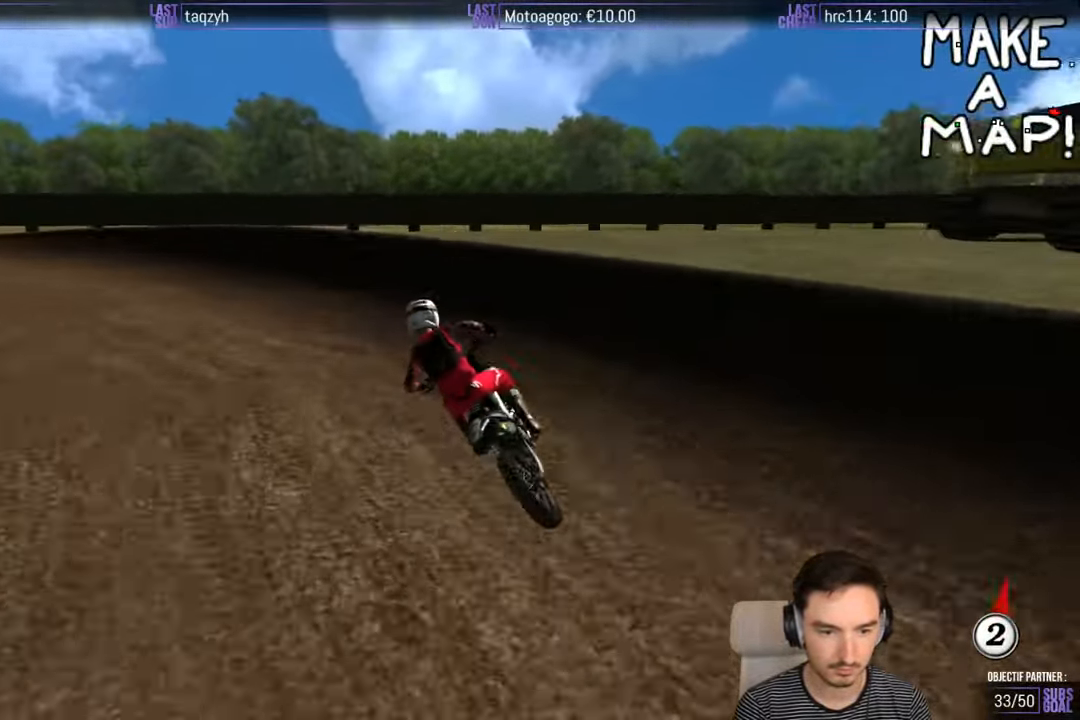
{"buttons": [], "left_stick": "center", "right_stick": "center", "events": [[267, "X", "up"], [283, "A", "up"], [367, "L2", "up"], [417, "left_stick", "center"]]}
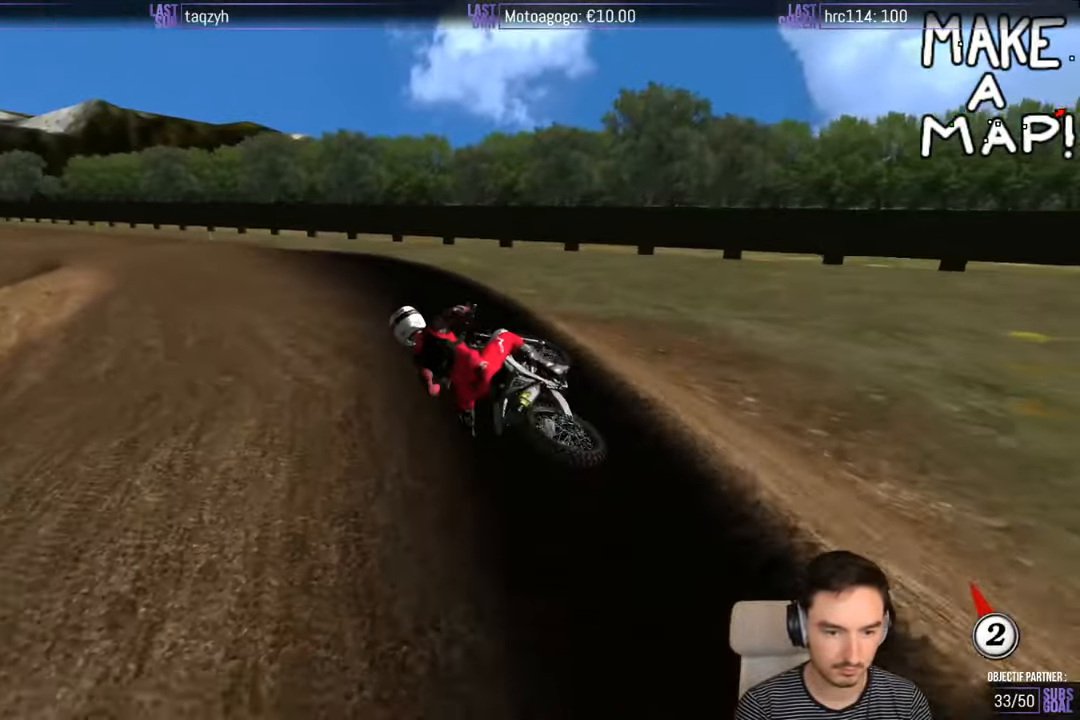
{"buttons": ["R2"], "left_stick": "left", "right_stick": "center", "events": [[67, "left_stick", "right"], [217, "left_stick", "center"], [350, "R2", "down"], [483, "left_stick", "left"]]}
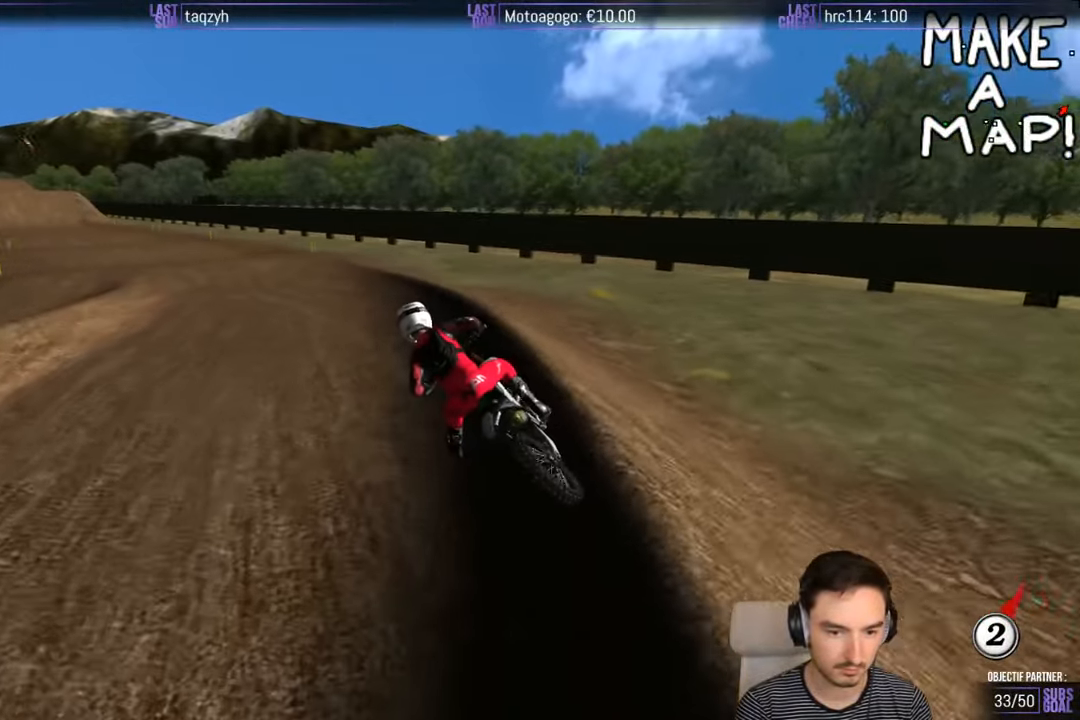
{"buttons": ["R2"], "left_stick": "right", "right_stick": "center", "events": [[233, "left_stick", "center"], [417, "left_stick", "right"]]}
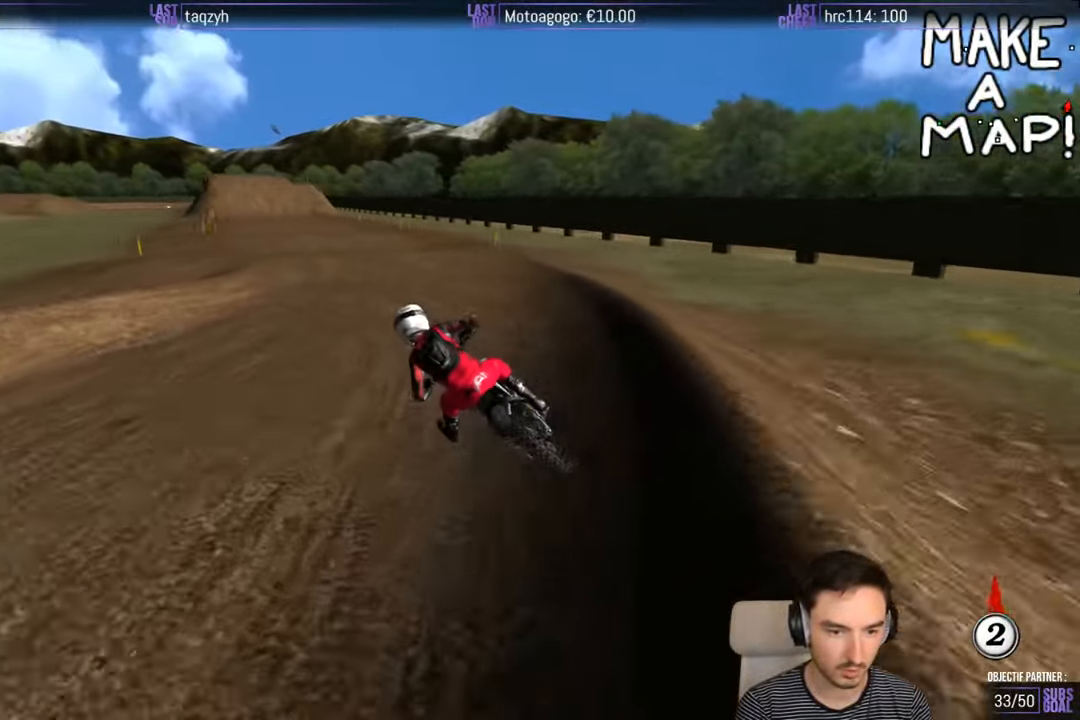
{"buttons": ["R2"], "left_stick": "right", "right_stick": "center", "events": [[117, "B", "down"], [150, "left_stick", "center"], [217, "B", "up"], [317, "left_stick", "right"]]}
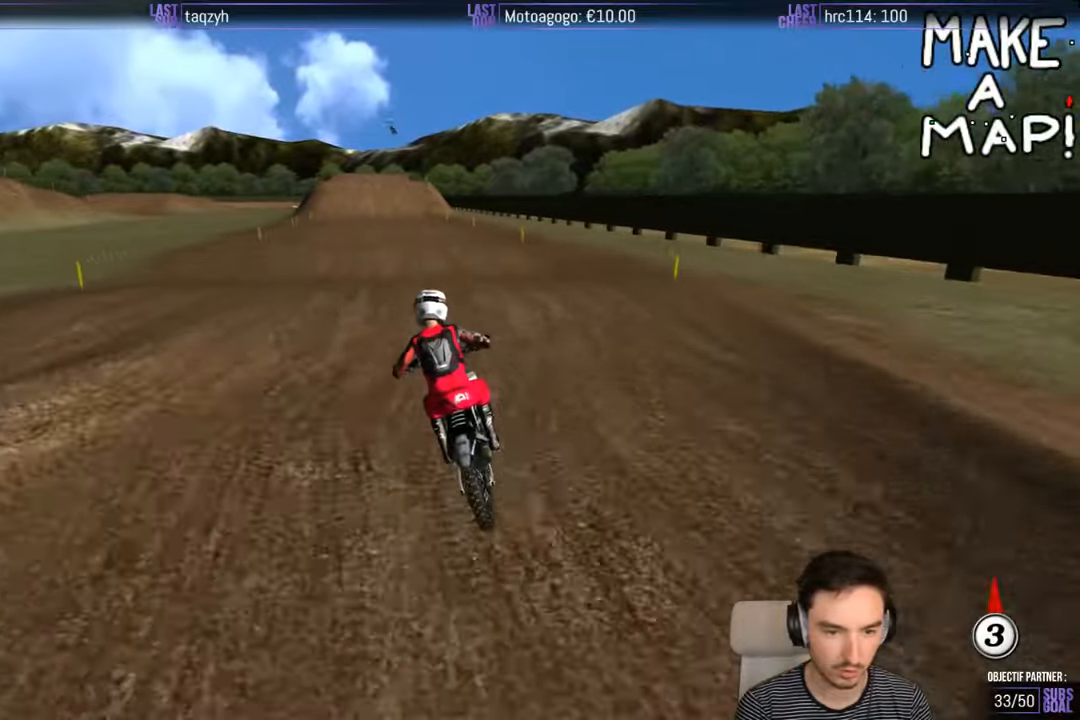
{"buttons": ["R2"], "left_stick": "center", "right_stick": "center", "events": [[17, "left_stick", "center"], [234, "left_stick", "down"], [467, "left_stick", "center"]]}
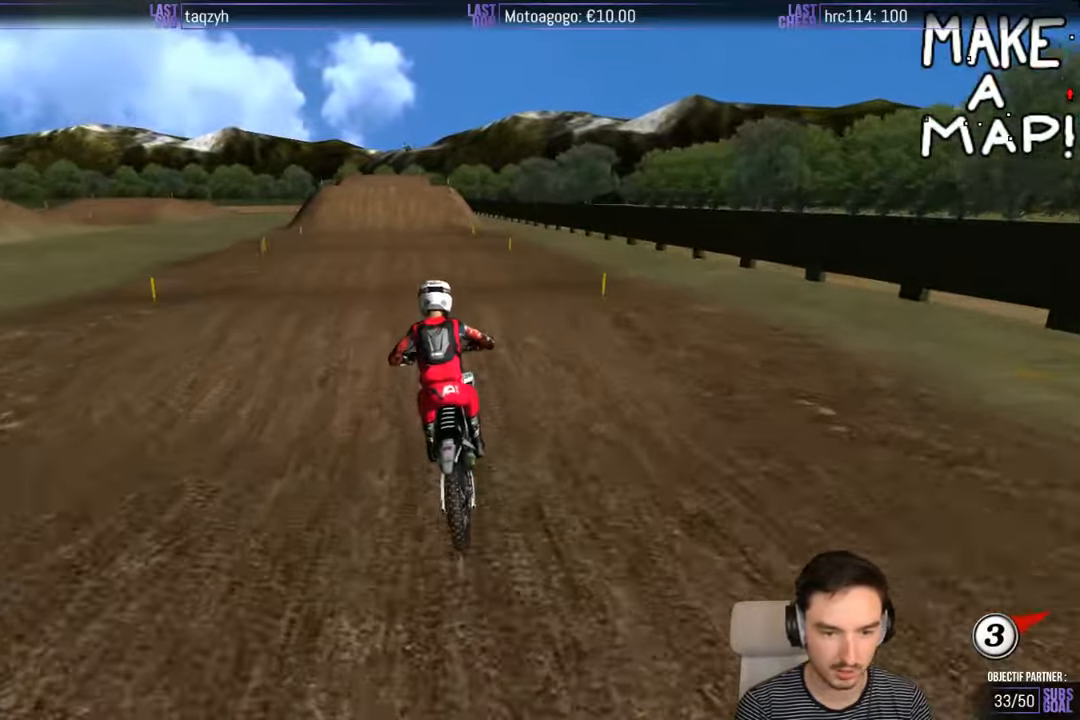
{"buttons": ["R2"], "left_stick": "down", "right_stick": "center", "events": [[117, "B", "down"], [184, "B", "up"], [317, "left_stick", "down"]]}
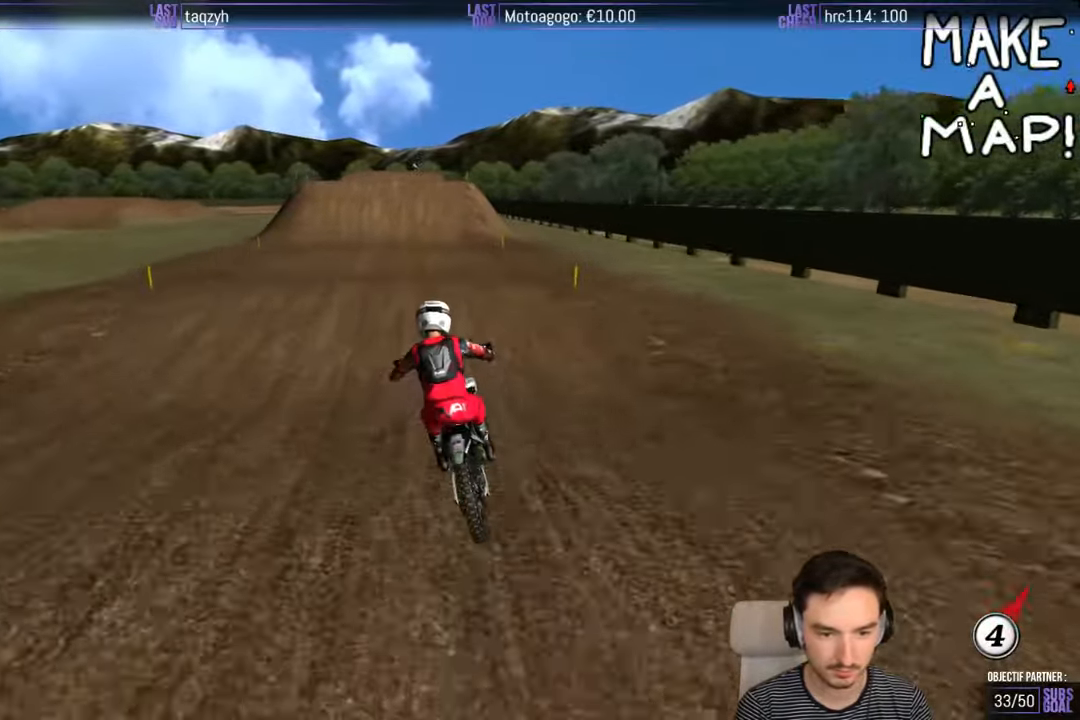
{"buttons": ["R2"], "left_stick": "down-right", "right_stick": "center", "events": [[84, "left_stick", "center"], [384, "left_stick", "down-right"]]}
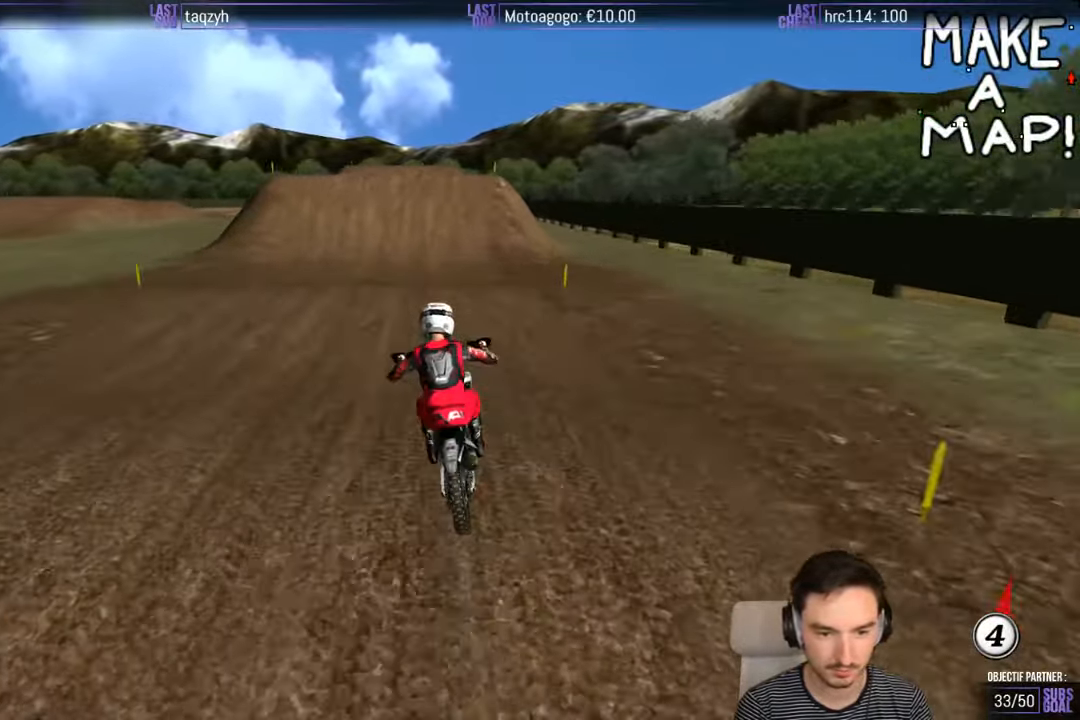
{"buttons": ["R2"], "left_stick": "center", "right_stick": "center", "events": [[184, "left_stick", "center"]]}
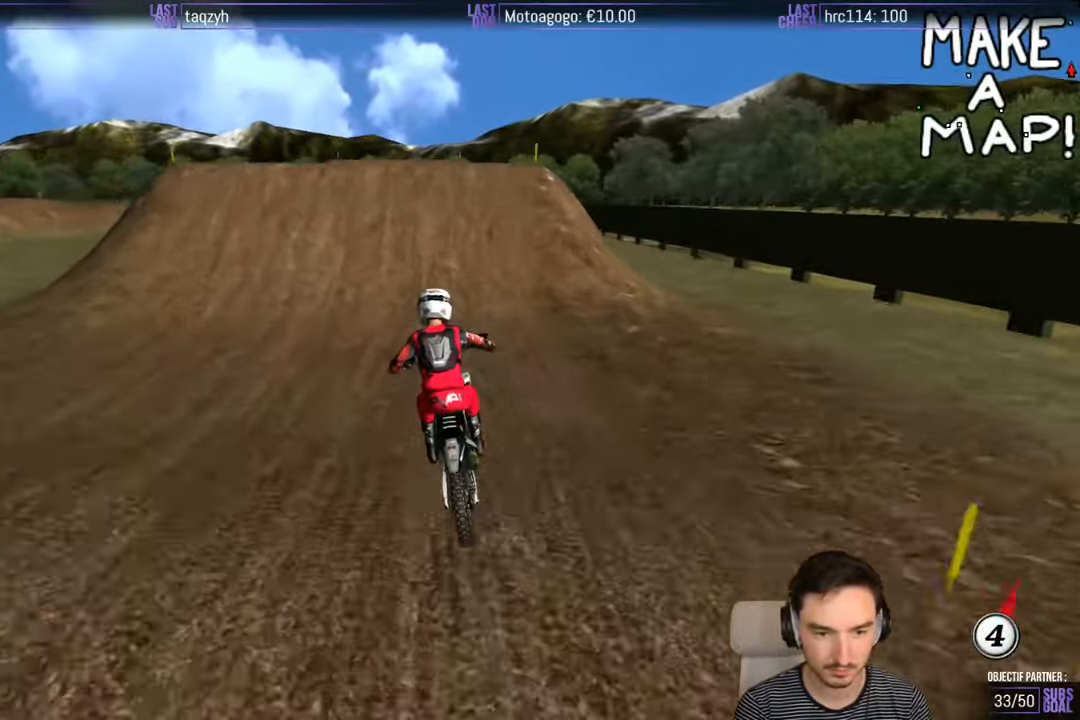
{"buttons": [], "left_stick": "left", "right_stick": "center", "events": [[84, "R2", "up"], [184, "left_stick", "right"], [350, "left_stick", "center"], [434, "left_stick", "left"]]}
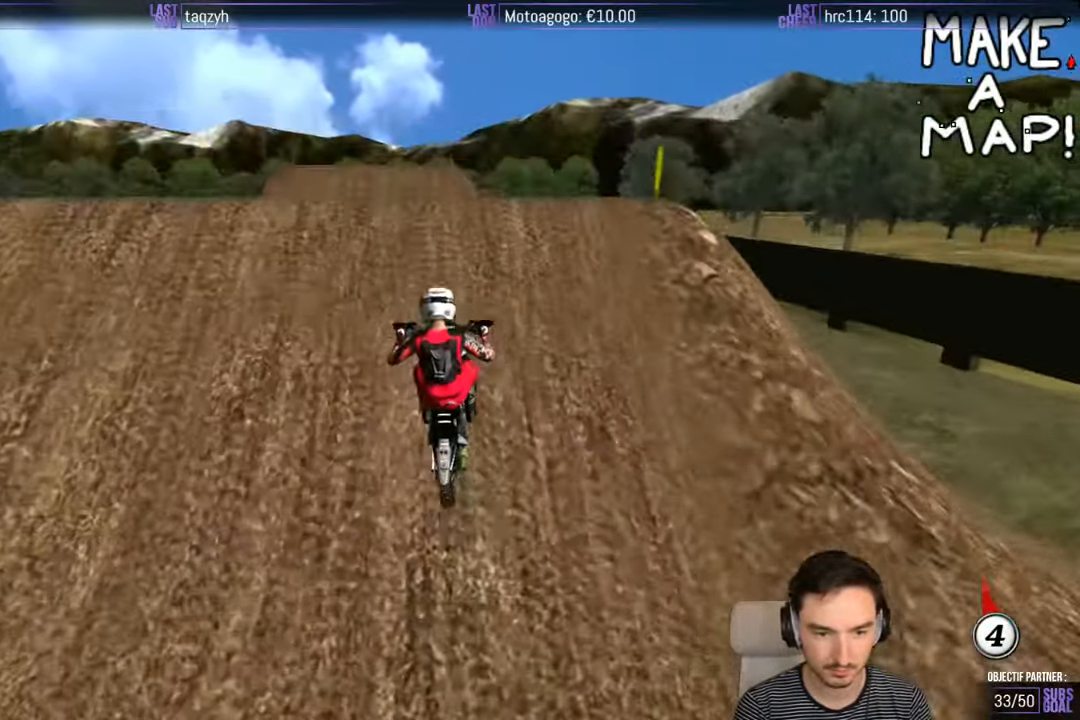
{"buttons": [], "left_stick": "down-right", "right_stick": "center", "events": [[200, "left_stick", "down"], [250, "left_stick", "down-right"], [384, "R2", "down"], [484, "R2", "up"]]}
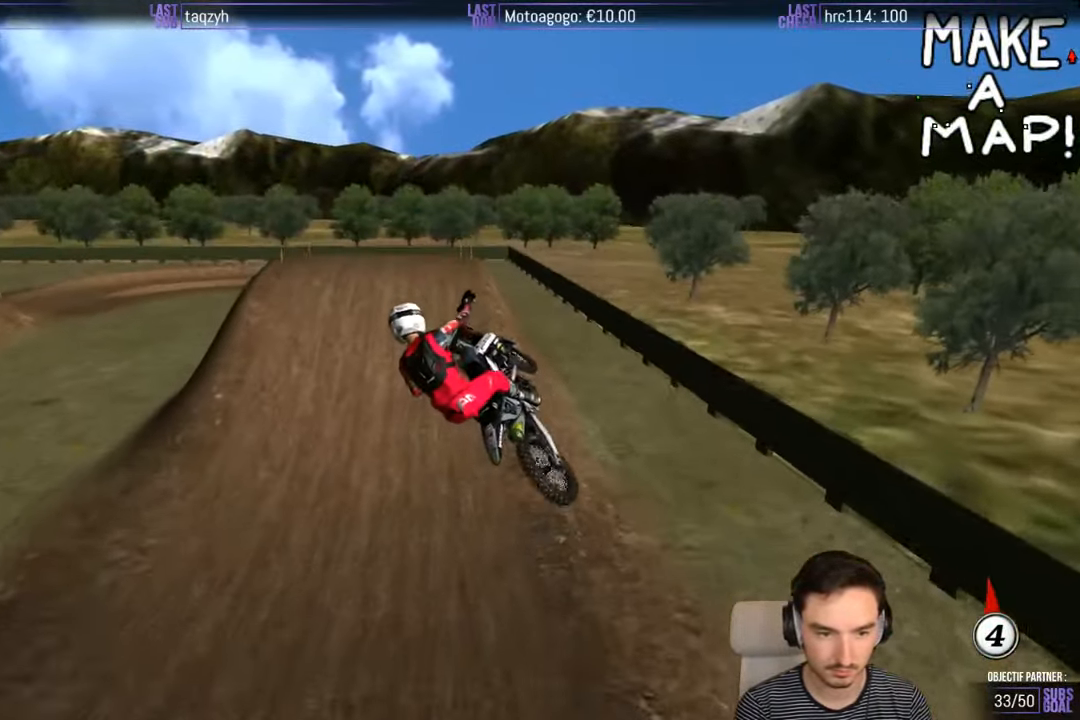
{"buttons": [], "left_stick": "down", "right_stick": "center", "events": [[200, "left_stick", "down-left"], [300, "R2", "down"], [384, "left_stick", "down"], [400, "R2", "up"]]}
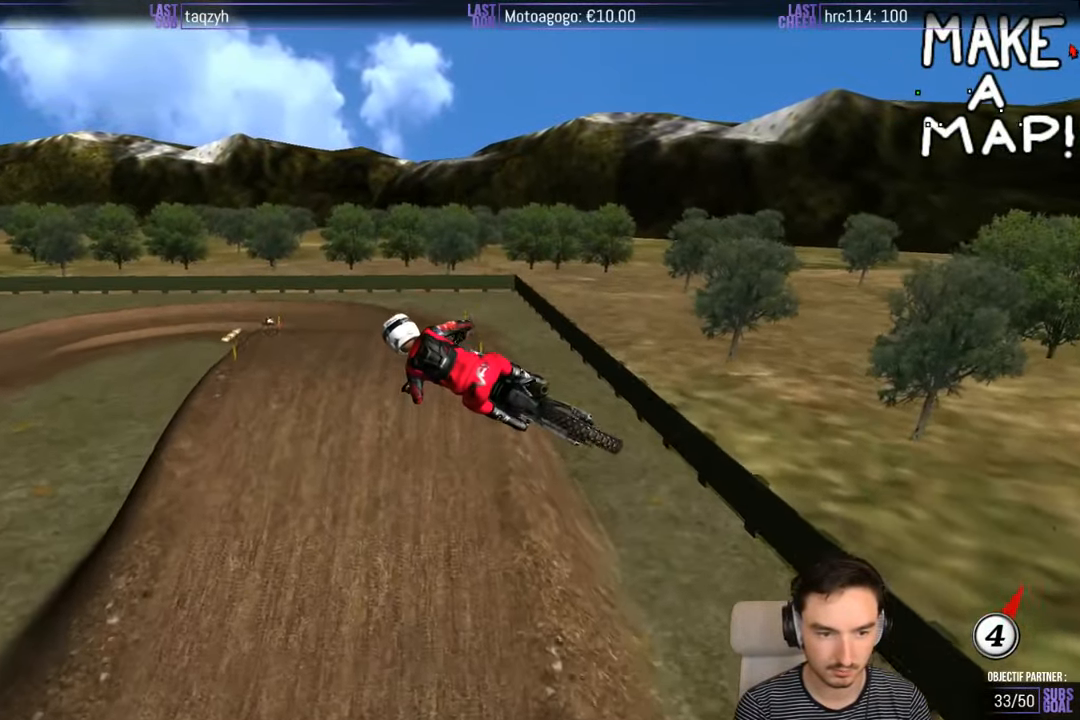
{"buttons": [], "left_stick": "down-left", "right_stick": "center", "events": [[17, "R2", "down"], [67, "left_stick", "down-left"], [84, "R2", "up"], [250, "R2", "down"], [300, "R2", "up"], [400, "R2", "down"], [500, "R2", "up"]]}
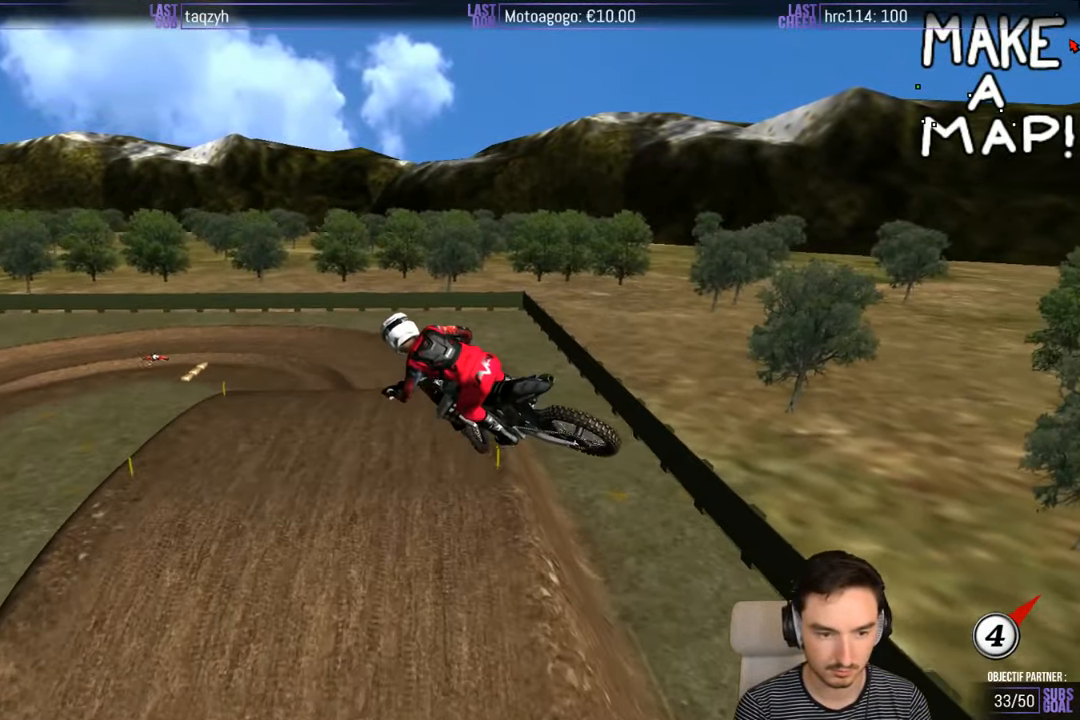
{"buttons": [], "left_stick": "down-left", "right_stick": "center", "events": [[100, "left_stick", "down-right"], [150, "R2", "down"], [250, "R2", "up"], [450, "left_stick", "down-left"]]}
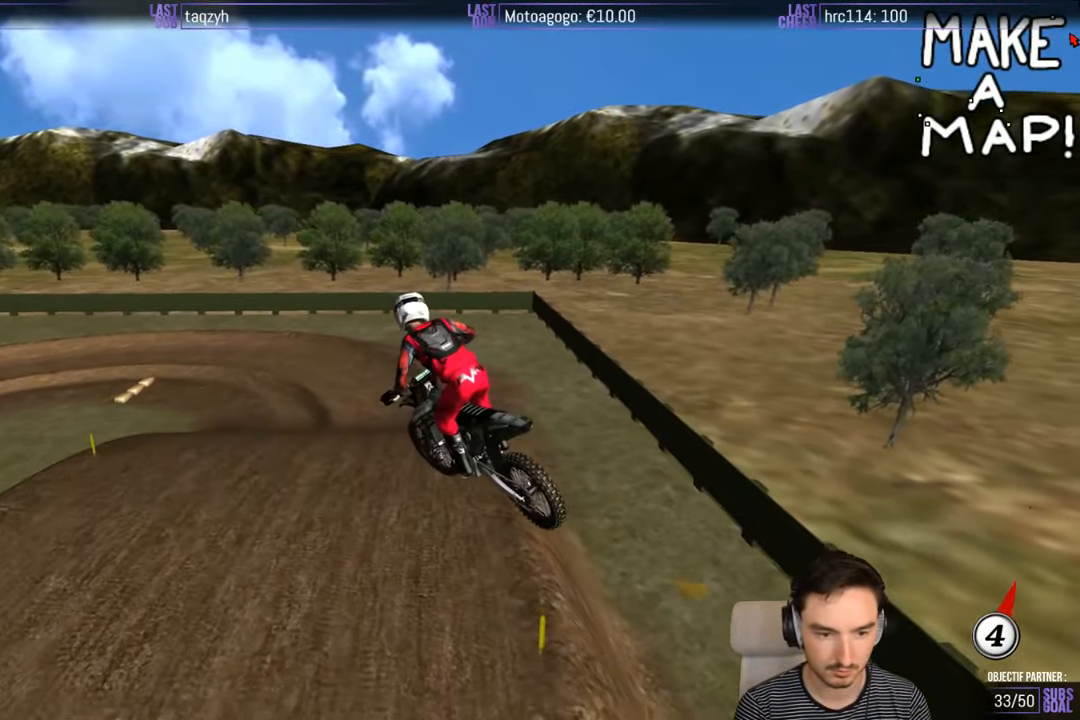
{"buttons": [], "left_stick": "center", "right_stick": "center", "events": [[350, "left_stick", "center"]]}
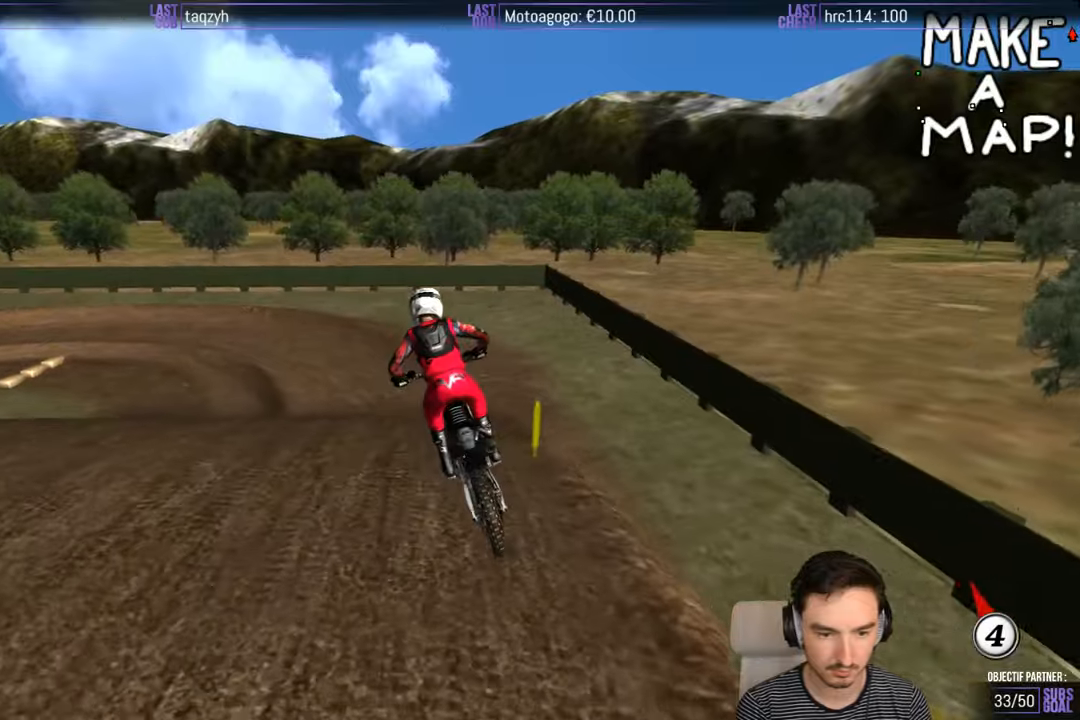
{"buttons": ["R2"], "left_stick": "center", "right_stick": "center", "events": [[50, "left_stick", "down"], [116, "R2", "down"], [400, "left_stick", "center"]]}
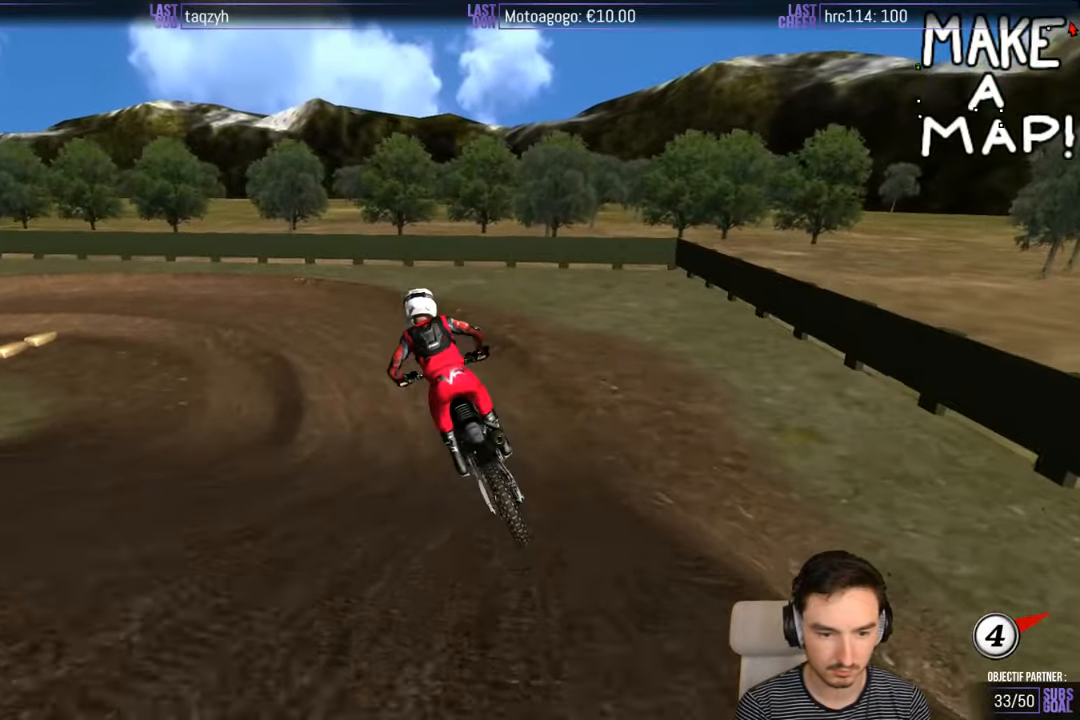
{"buttons": [], "left_stick": "down-left", "right_stick": "center", "events": [[116, "left_stick", "down-left"], [150, "X", "down"], [183, "X", "up"], [266, "left_stick", "center"], [316, "X", "down"], [366, "X", "up"], [416, "R2", "up"], [416, "left_stick", "down-left"]]}
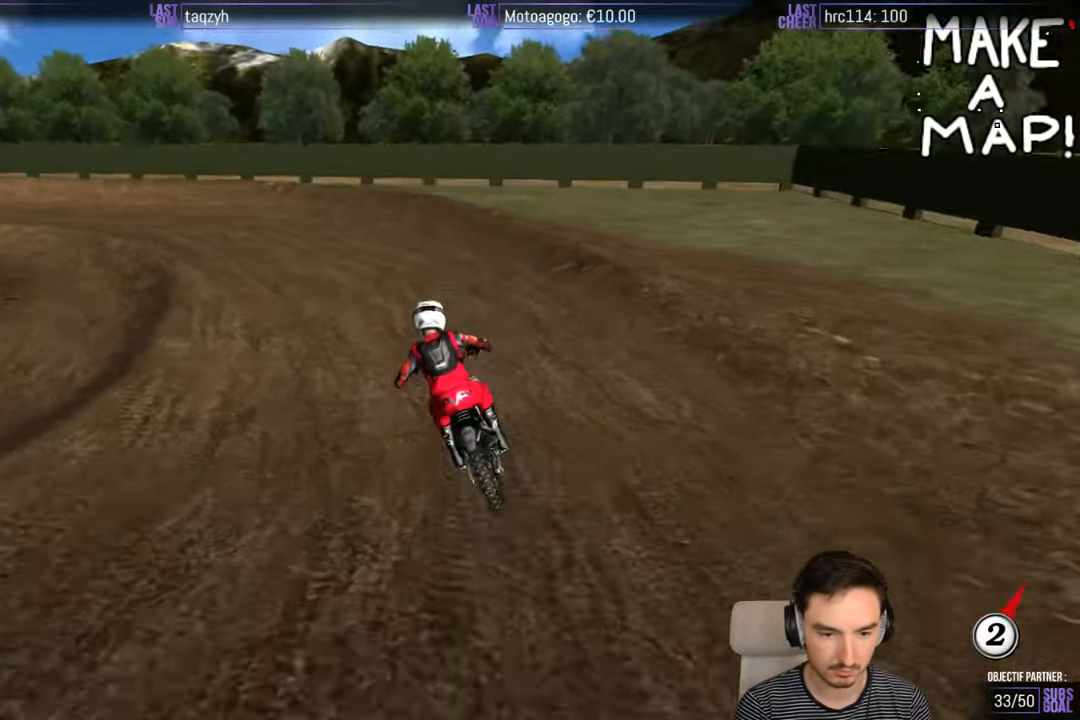
{"buttons": [], "left_stick": "left", "right_stick": "center", "events": [[250, "left_stick", "center"], [350, "left_stick", "left"]]}
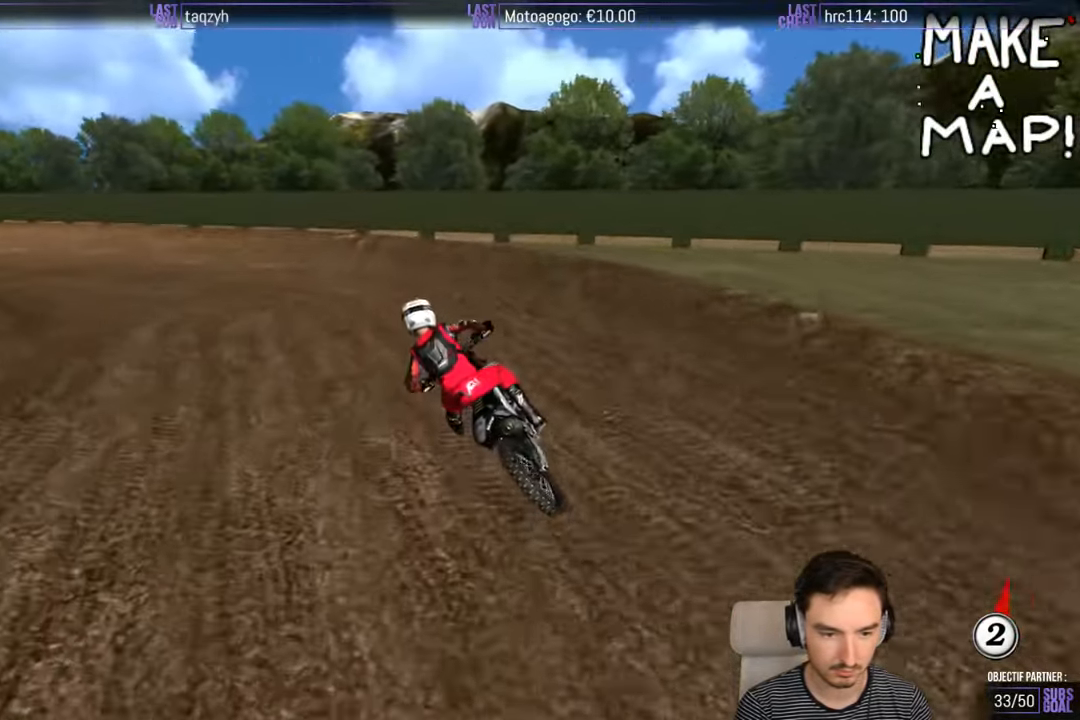
{"buttons": ["R2"], "left_stick": "left", "right_stick": "center", "events": [[33, "B", "down"], [133, "B", "up"], [450, "R2", "down"]]}
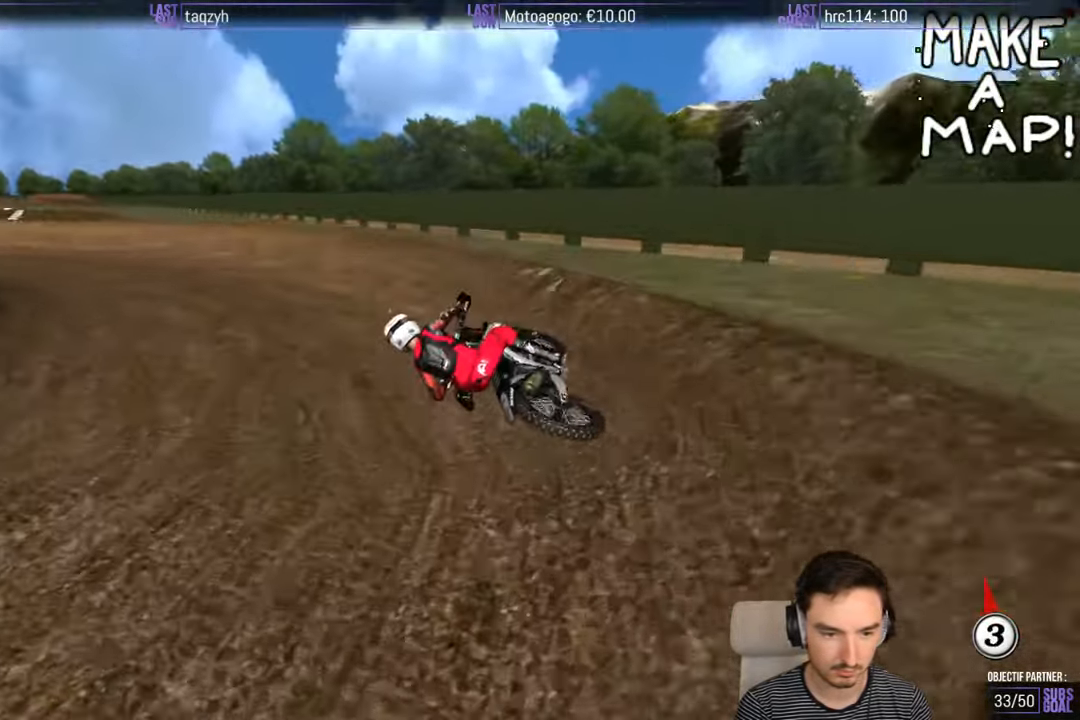
{"buttons": ["R2"], "left_stick": "right", "right_stick": "center", "events": [[150, "left_stick", "center"], [416, "left_stick", "right"]]}